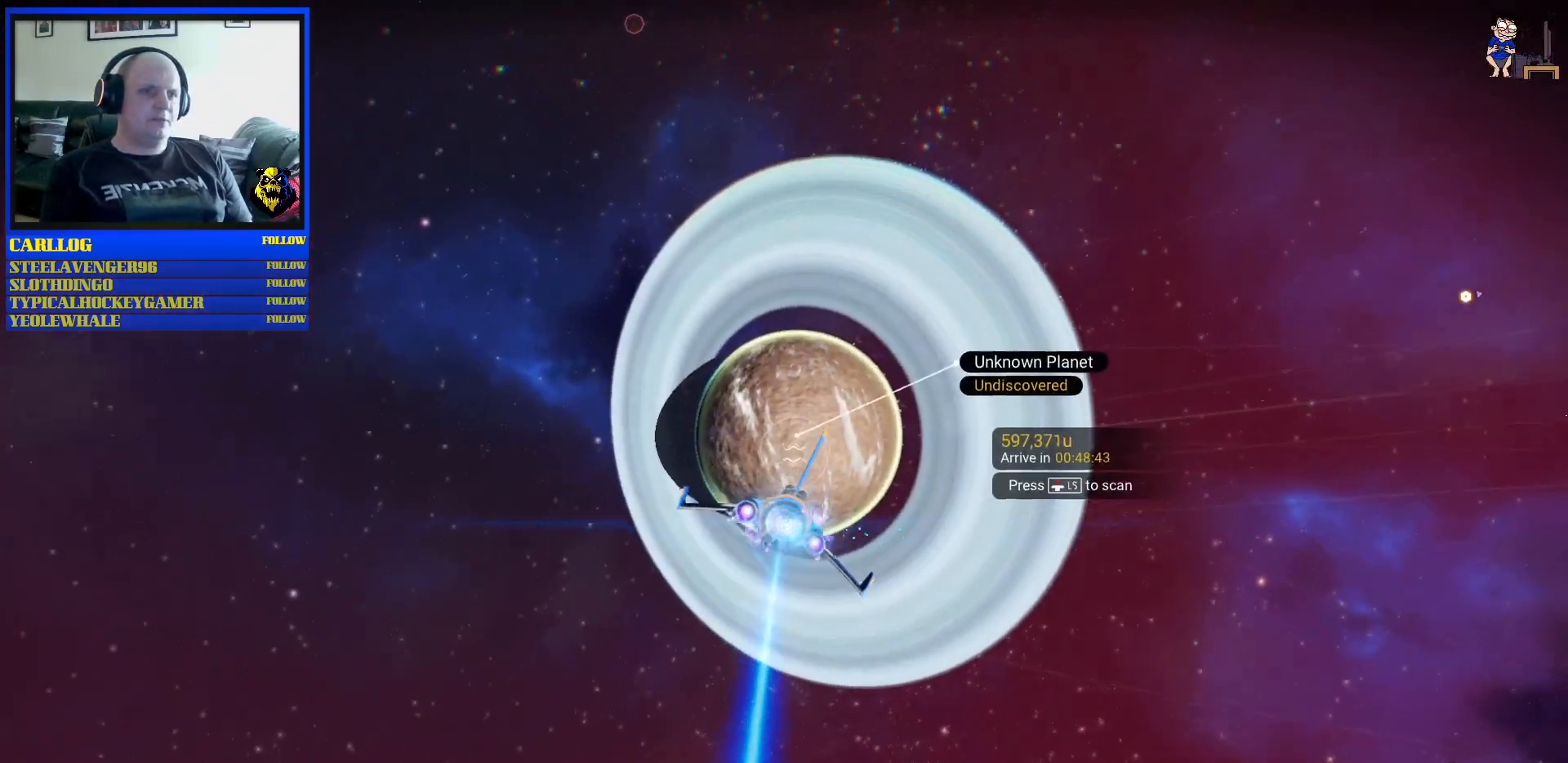
Gameplay with a controller (Xbox layout); each line is a JSON object with the inputs held at the frame after it. "events" lists button and stick changes between this image and that frame as [ms after this image, input, new state], when the widget could be followed in between. Not read: L2 L3.
{"buttons": ["R2"], "left_stick": "center", "right_stick": "center", "events": []}
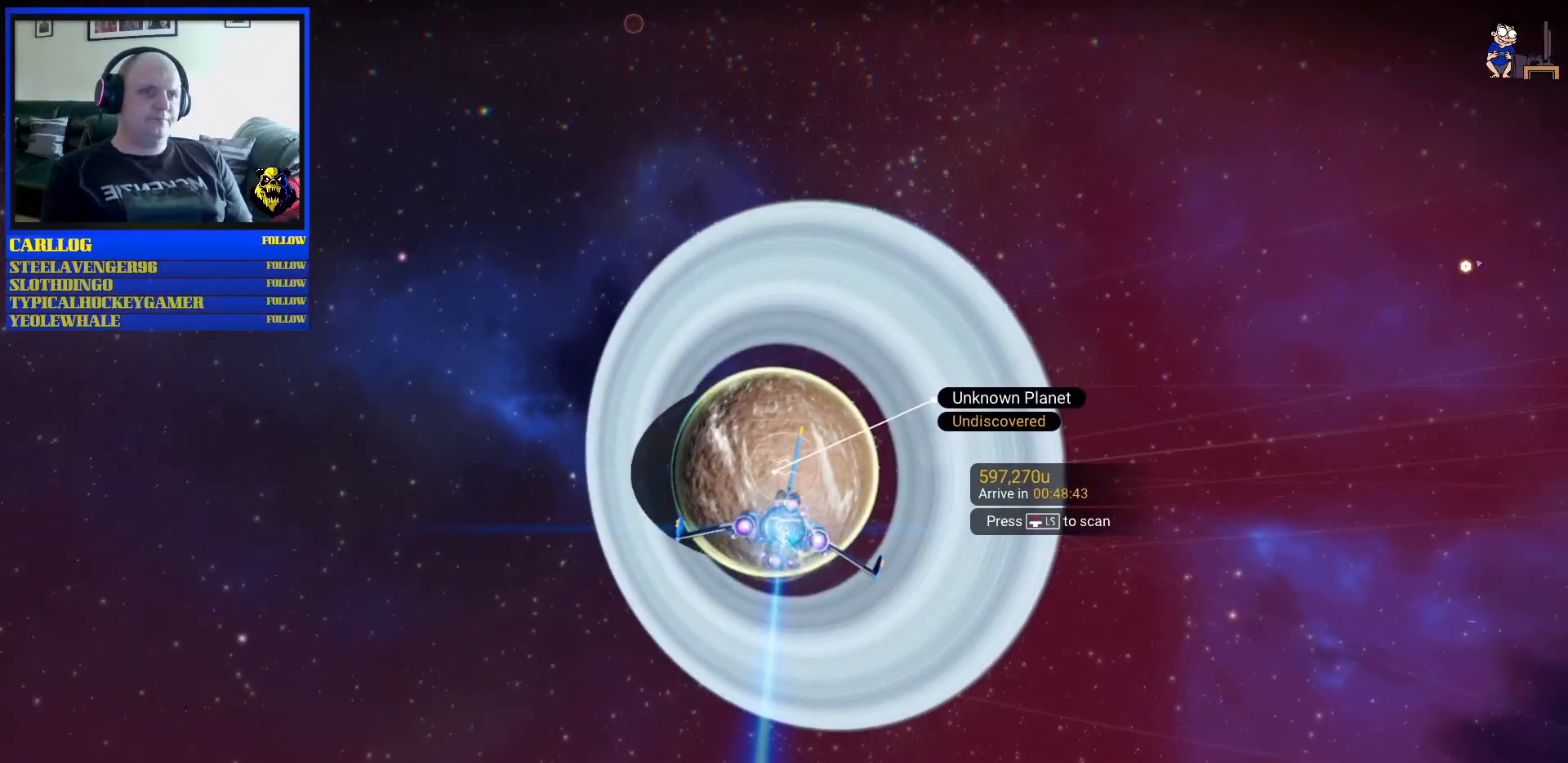
{"buttons": ["R2"], "left_stick": "center", "right_stick": "center", "events": [[283, "left_stick", "down-left"], [383, "left_stick", "center"]]}
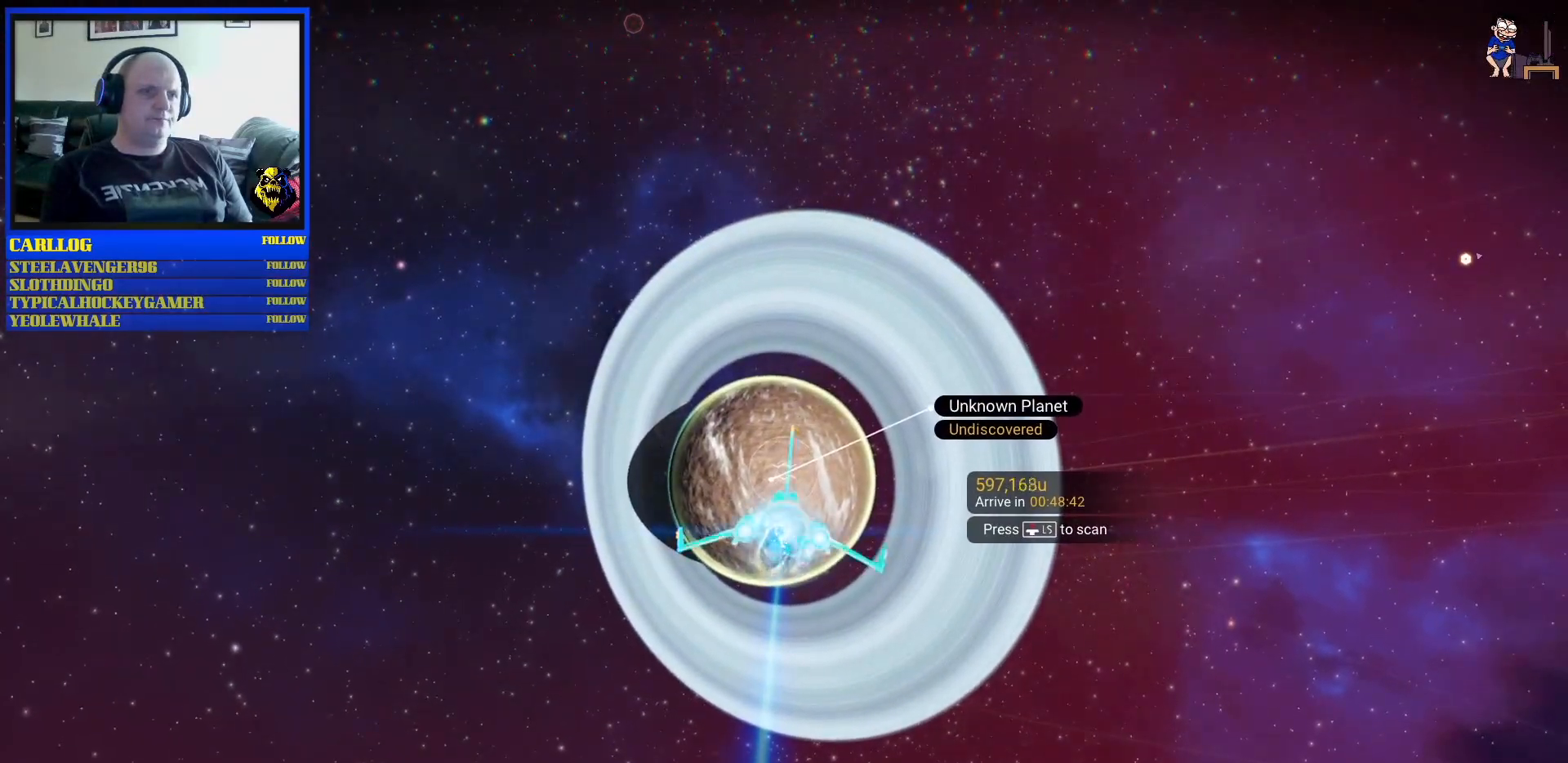
{"buttons": ["R2"], "left_stick": "center", "right_stick": "center", "events": []}
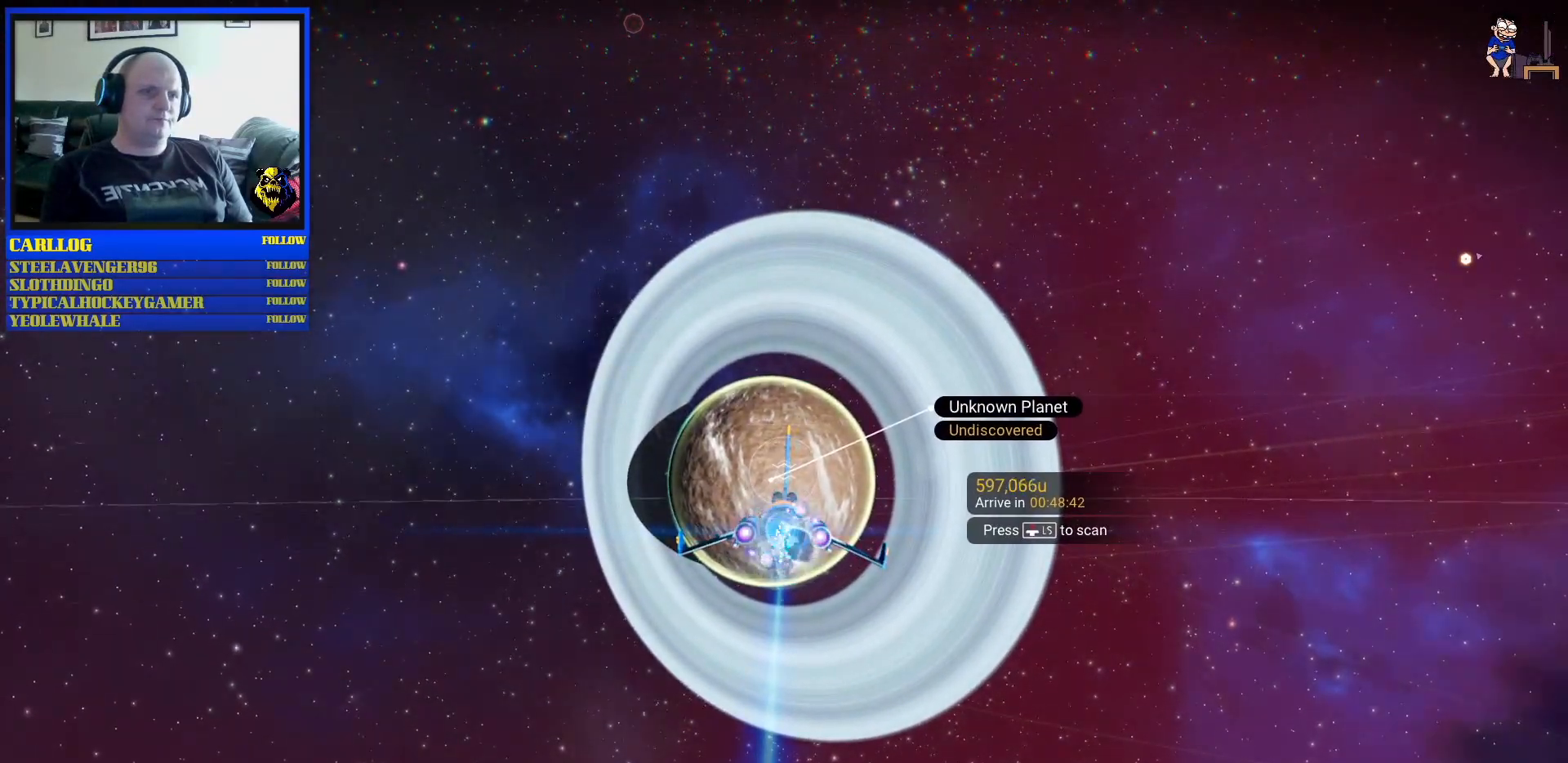
{"buttons": ["R2"], "left_stick": "center", "right_stick": "center", "events": []}
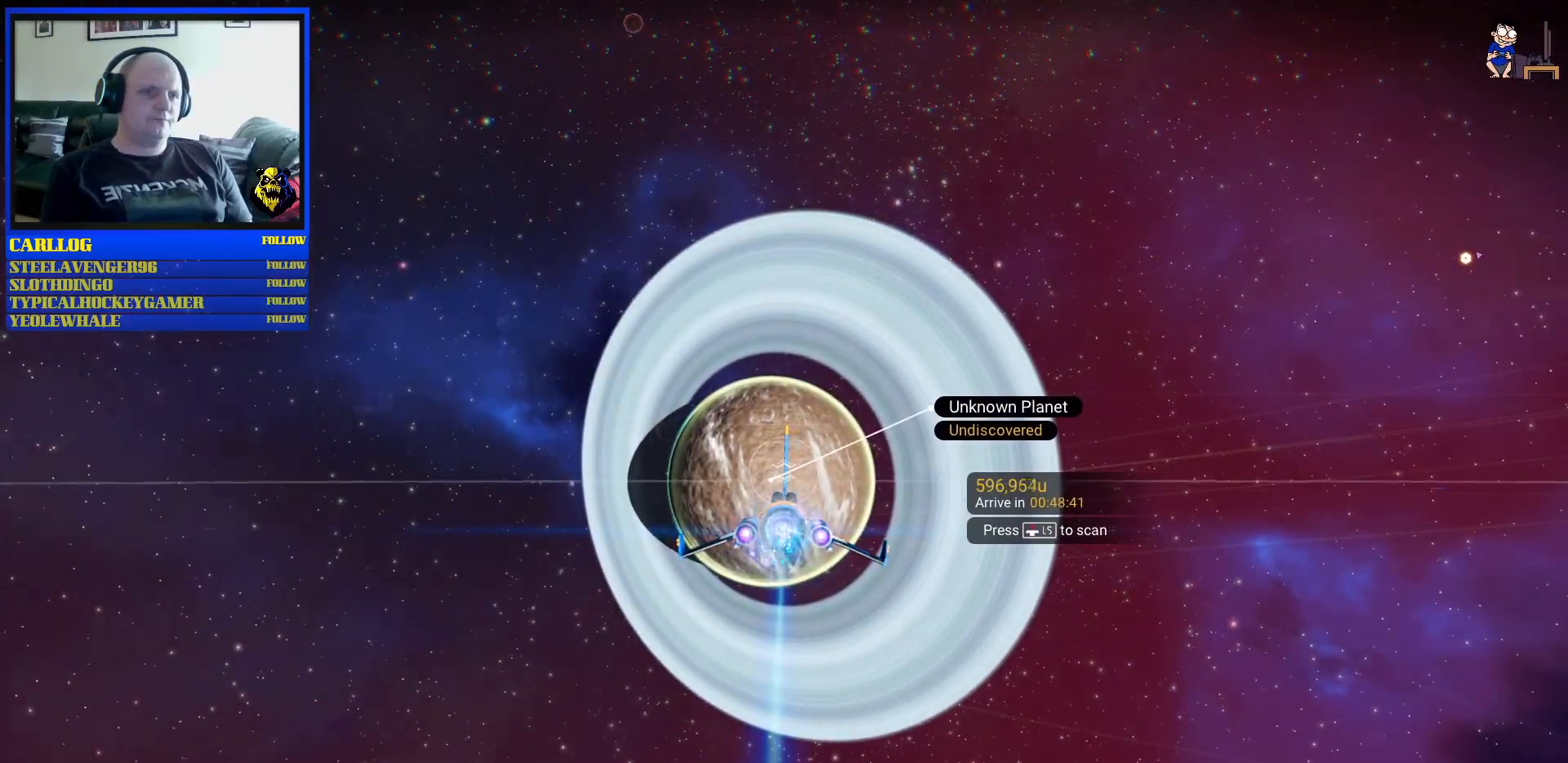
{"buttons": ["R2"], "left_stick": "center", "right_stick": "center", "events": []}
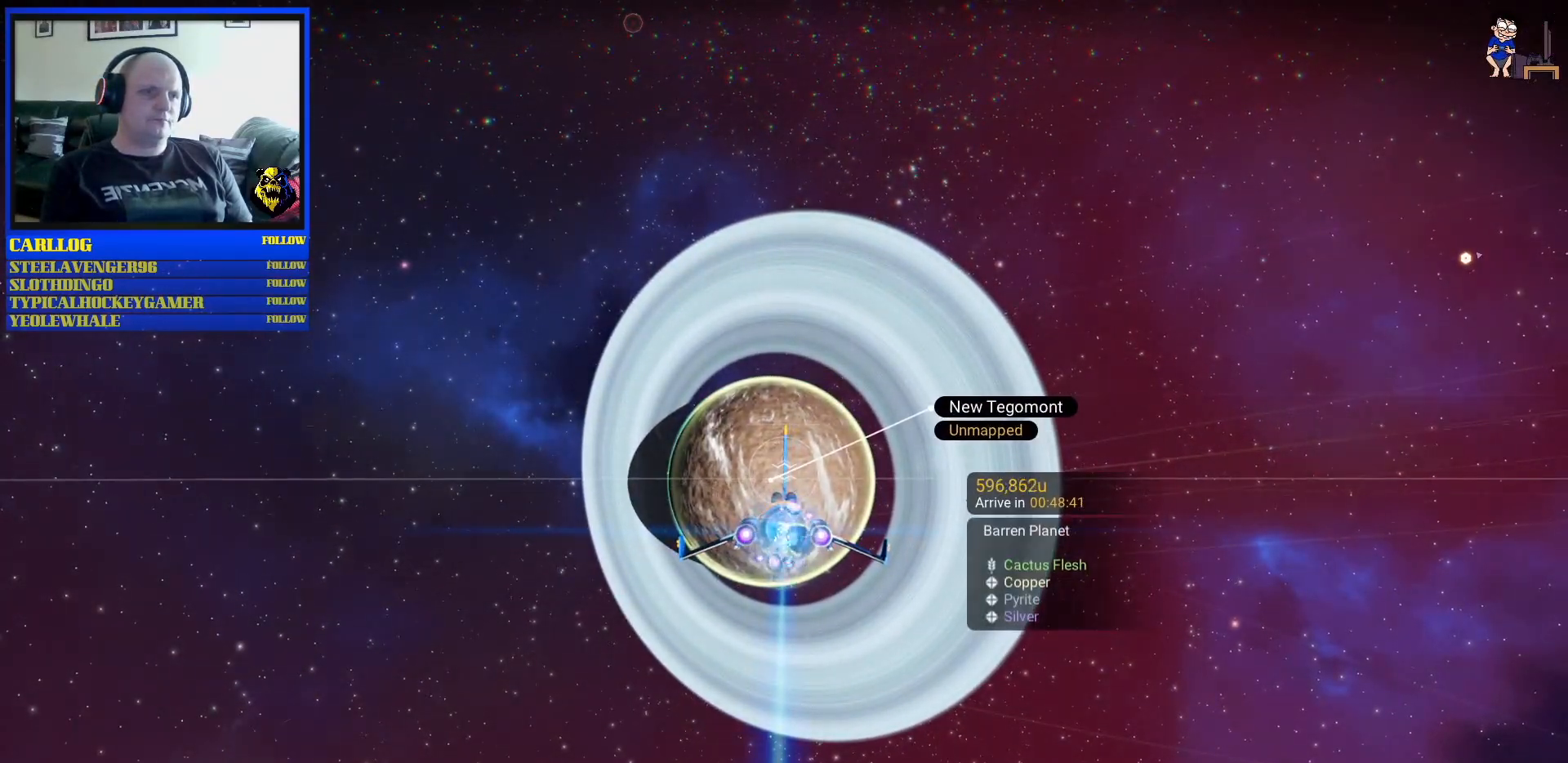
{"buttons": ["R2"], "left_stick": "center", "right_stick": "center", "events": []}
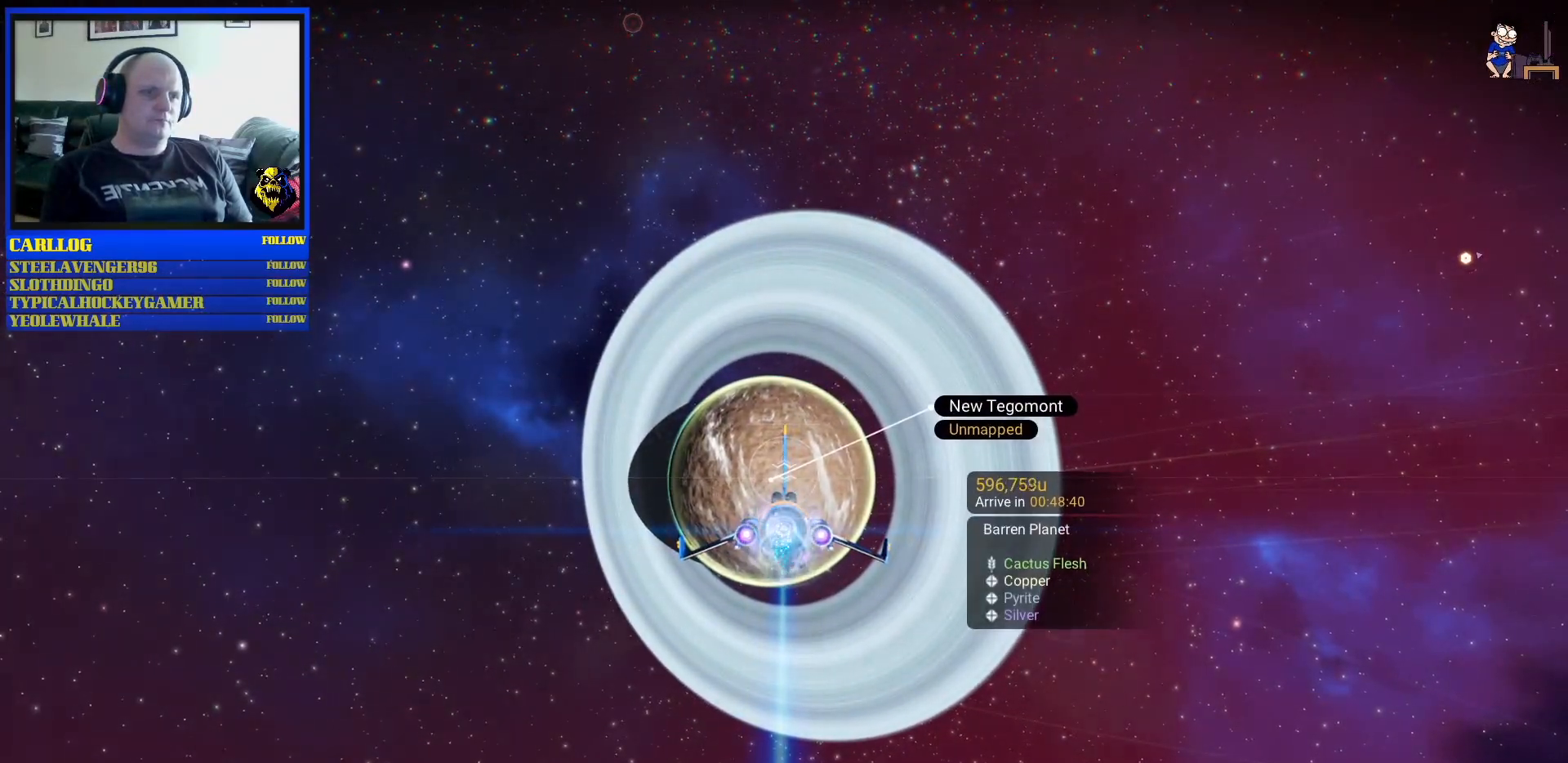
{"buttons": ["R2"], "left_stick": "center", "right_stick": "center", "events": []}
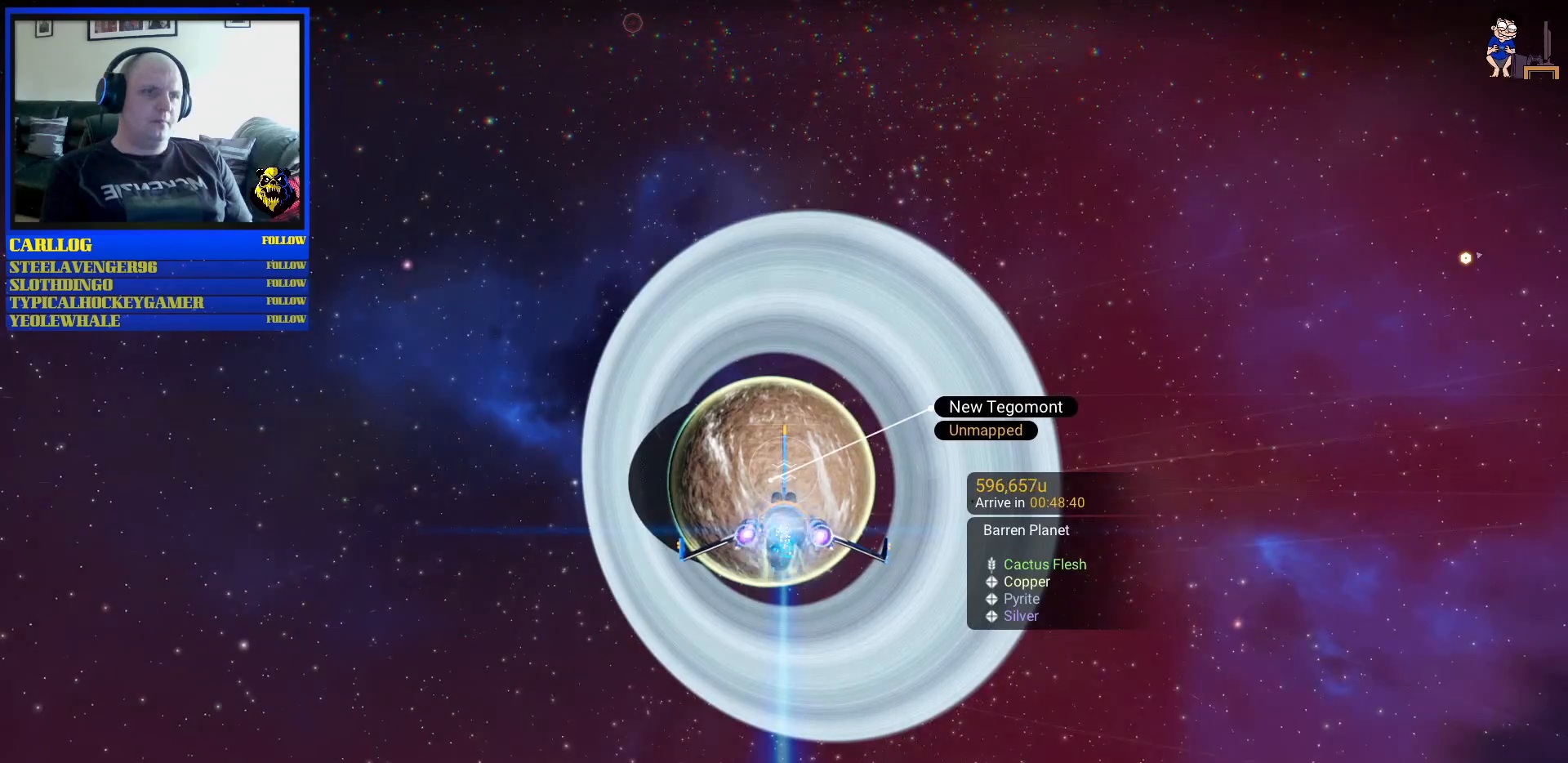
{"buttons": ["R2"], "left_stick": "center", "right_stick": "center", "events": []}
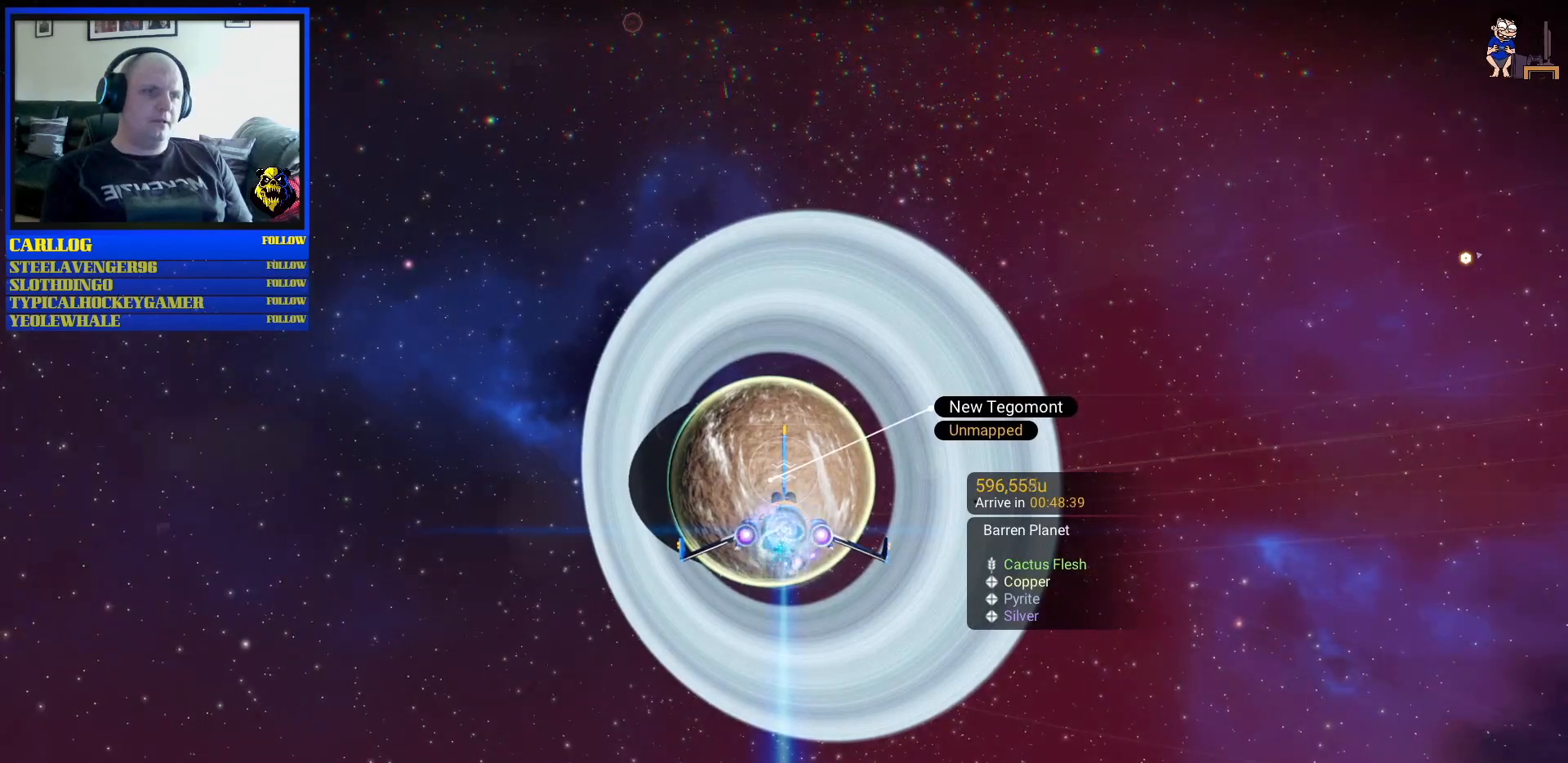
{"buttons": ["R2"], "left_stick": "center", "right_stick": "center", "events": []}
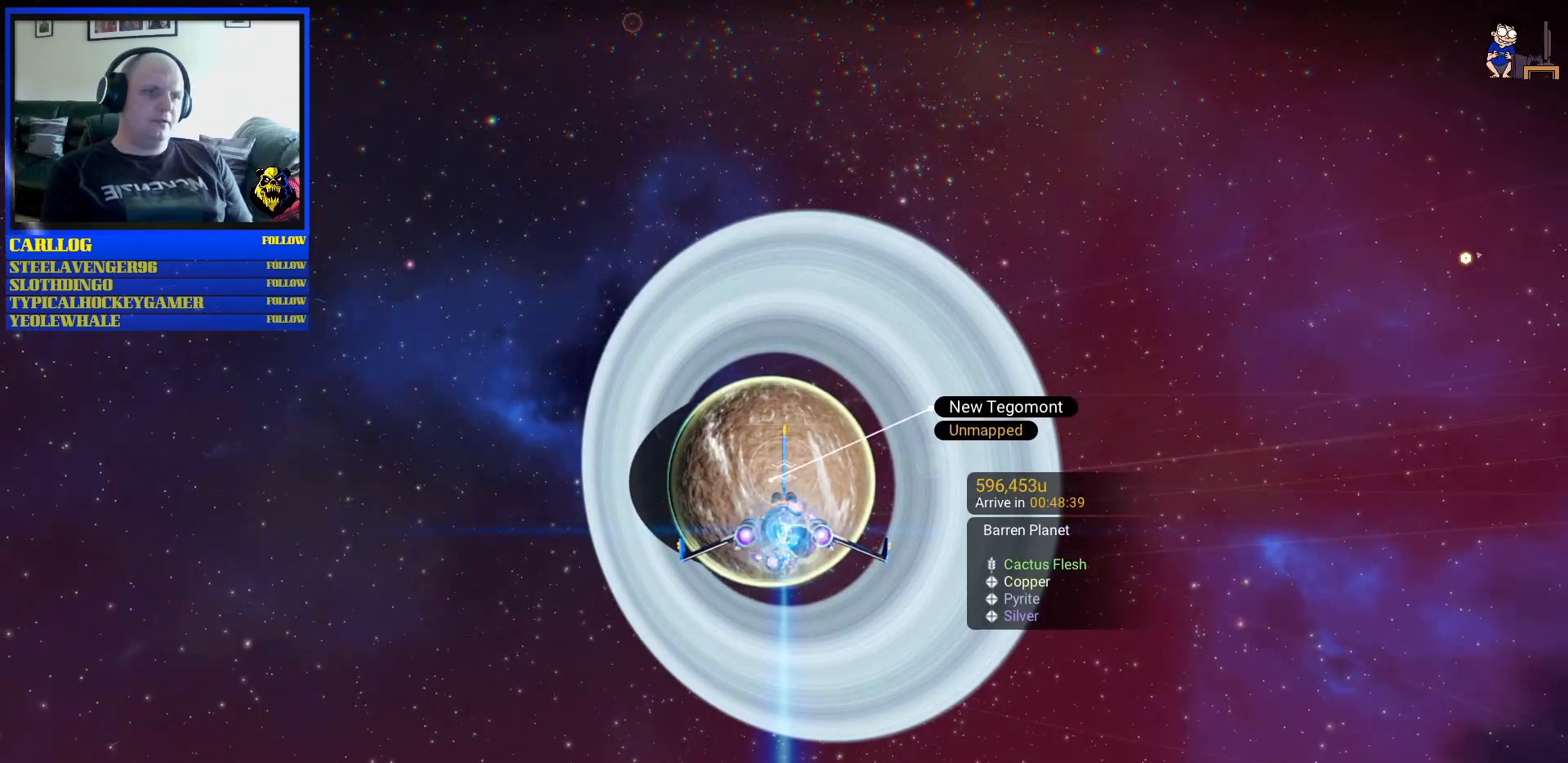
{"buttons": ["R2"], "left_stick": "left", "right_stick": "center", "events": [[433, "left_stick", "left"]]}
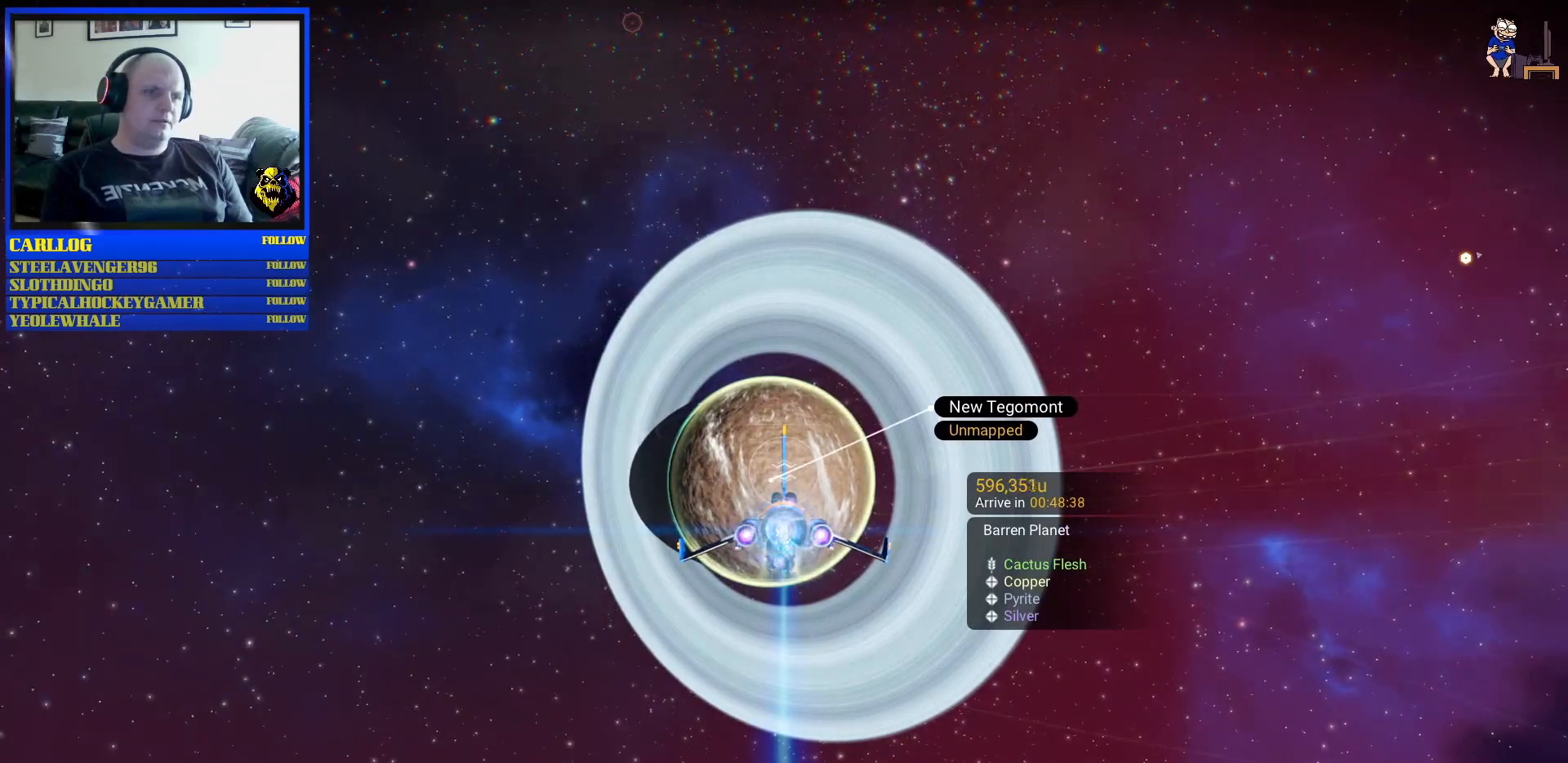
{"buttons": ["R2"], "left_stick": "left", "right_stick": "center", "events": []}
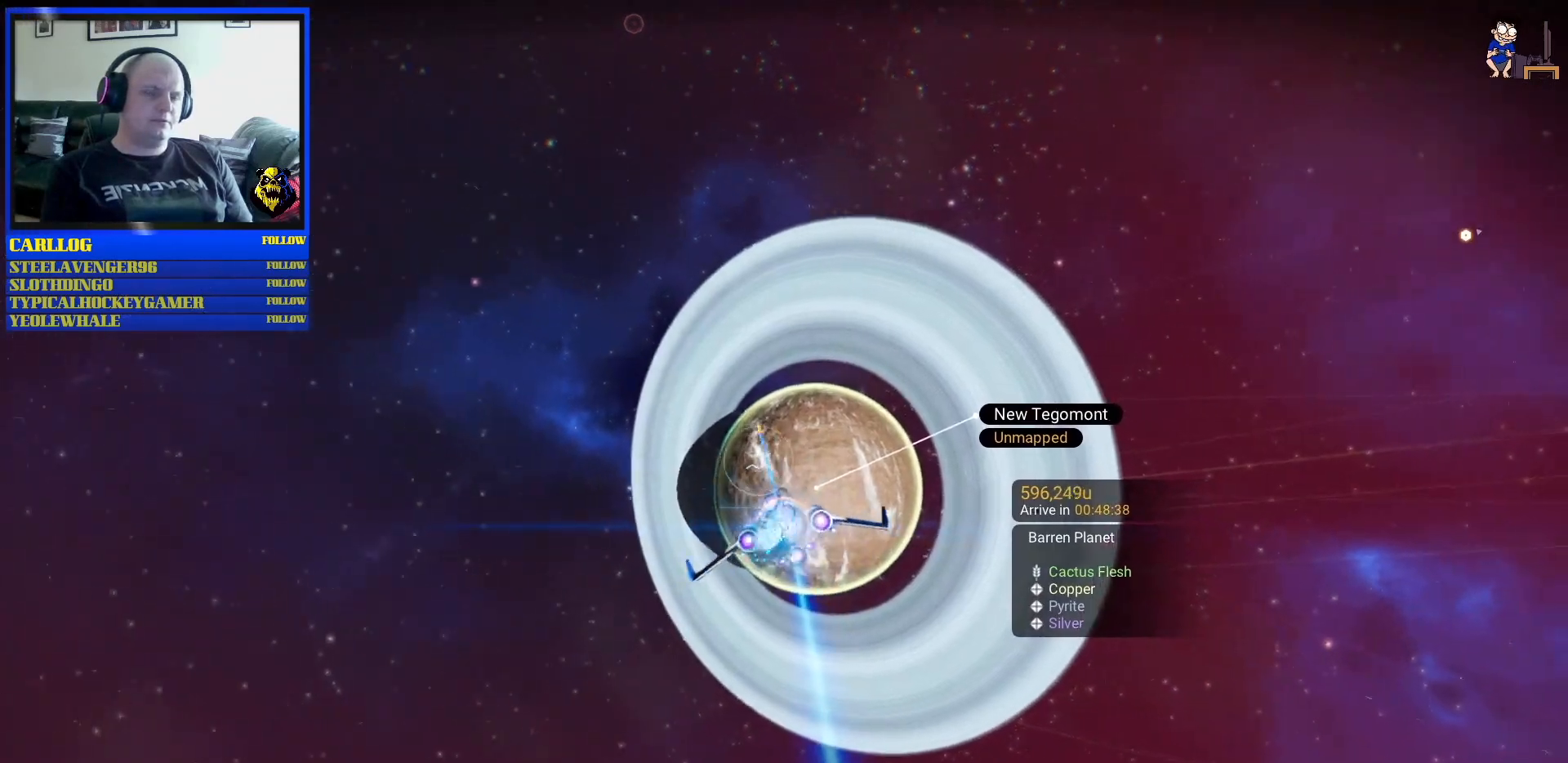
{"buttons": ["R2"], "left_stick": "left", "right_stick": "center", "events": []}
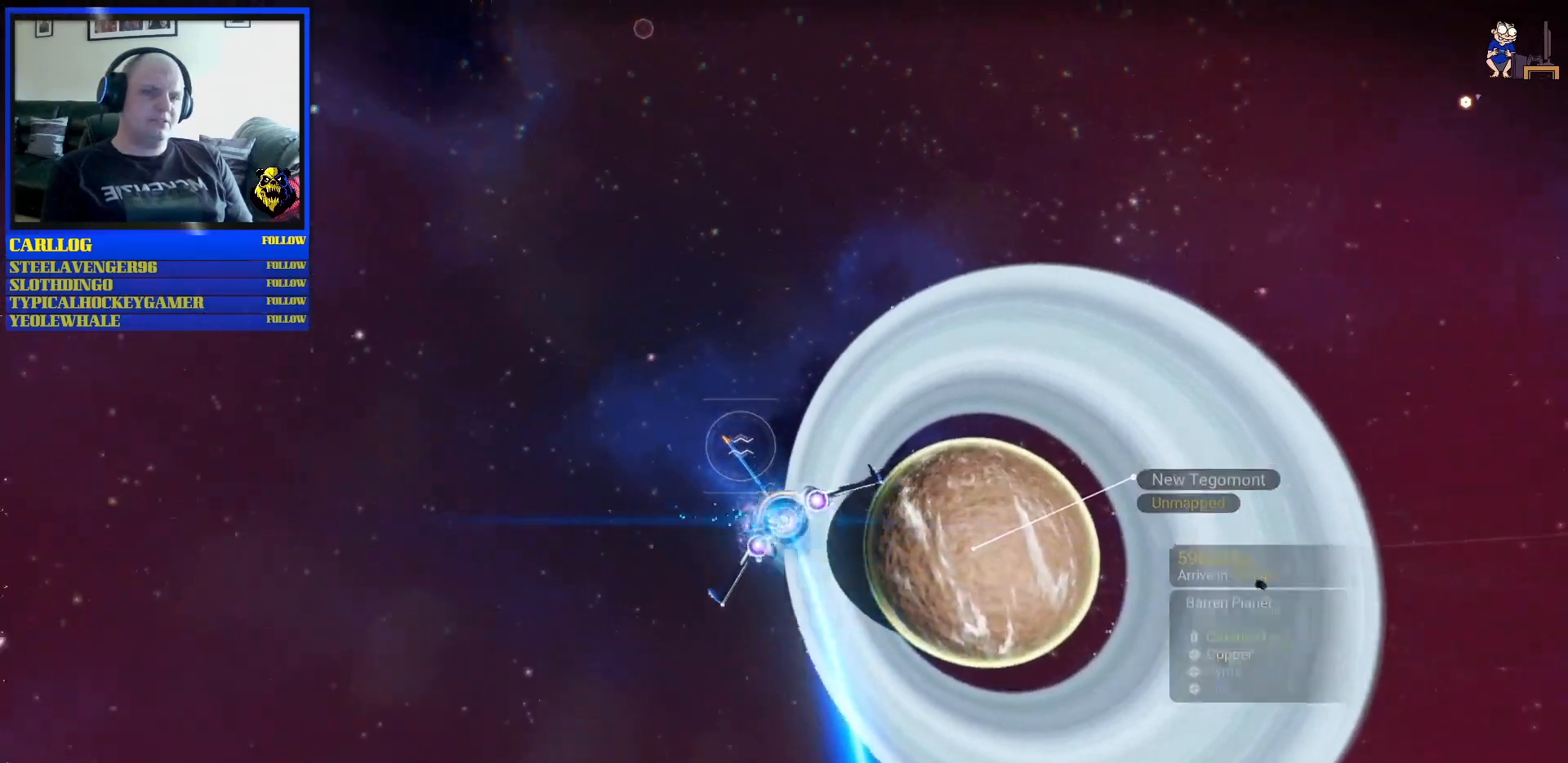
{"buttons": ["R2"], "left_stick": "up-left", "right_stick": "center", "events": [[300, "Y", "down"], [433, "Y", "up"], [467, "left_stick", "up-left"]]}
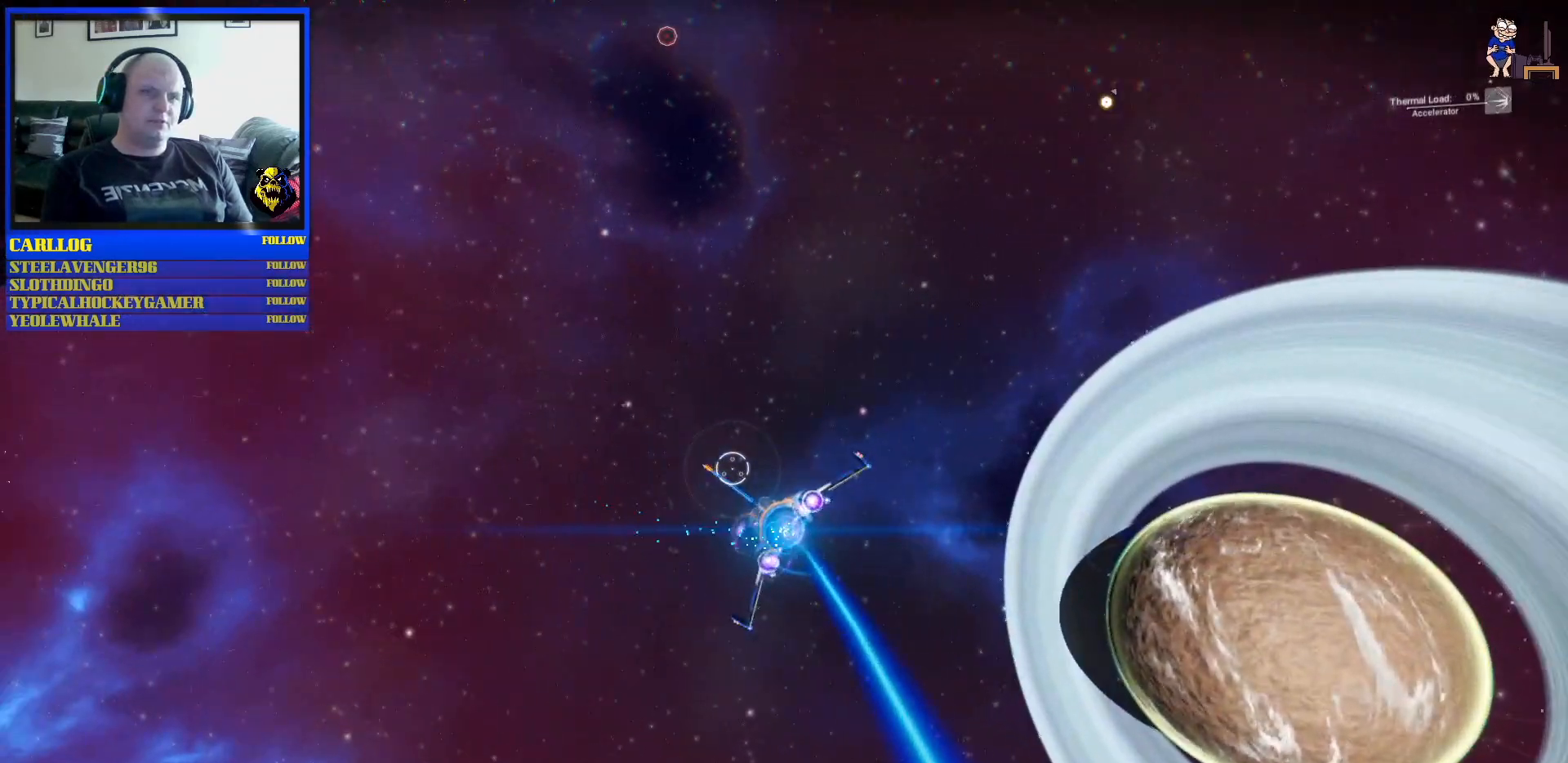
{"buttons": ["R2"], "left_stick": "up-left", "right_stick": "center", "events": []}
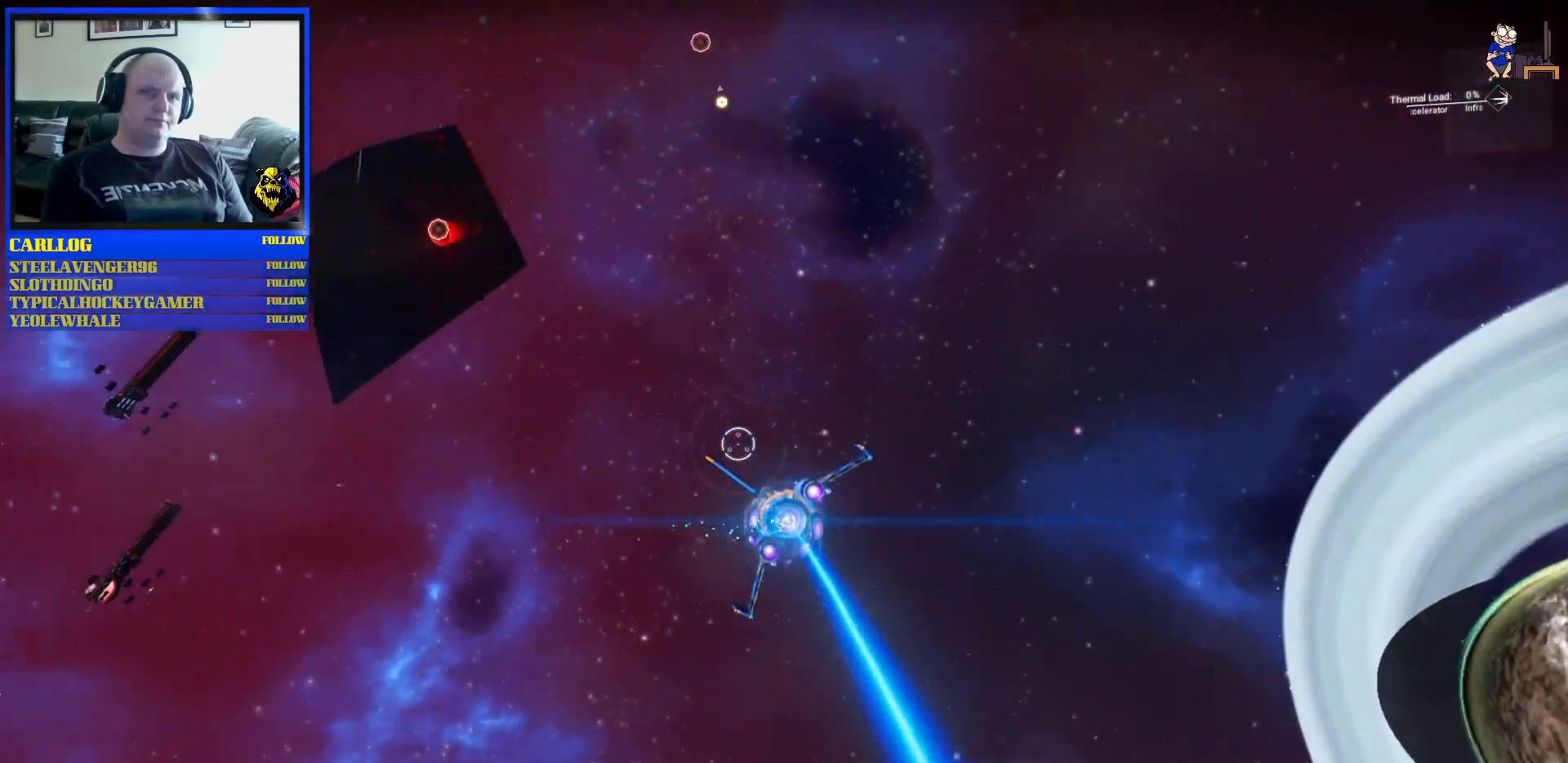
{"buttons": ["R2"], "left_stick": "up-left", "right_stick": "center", "events": []}
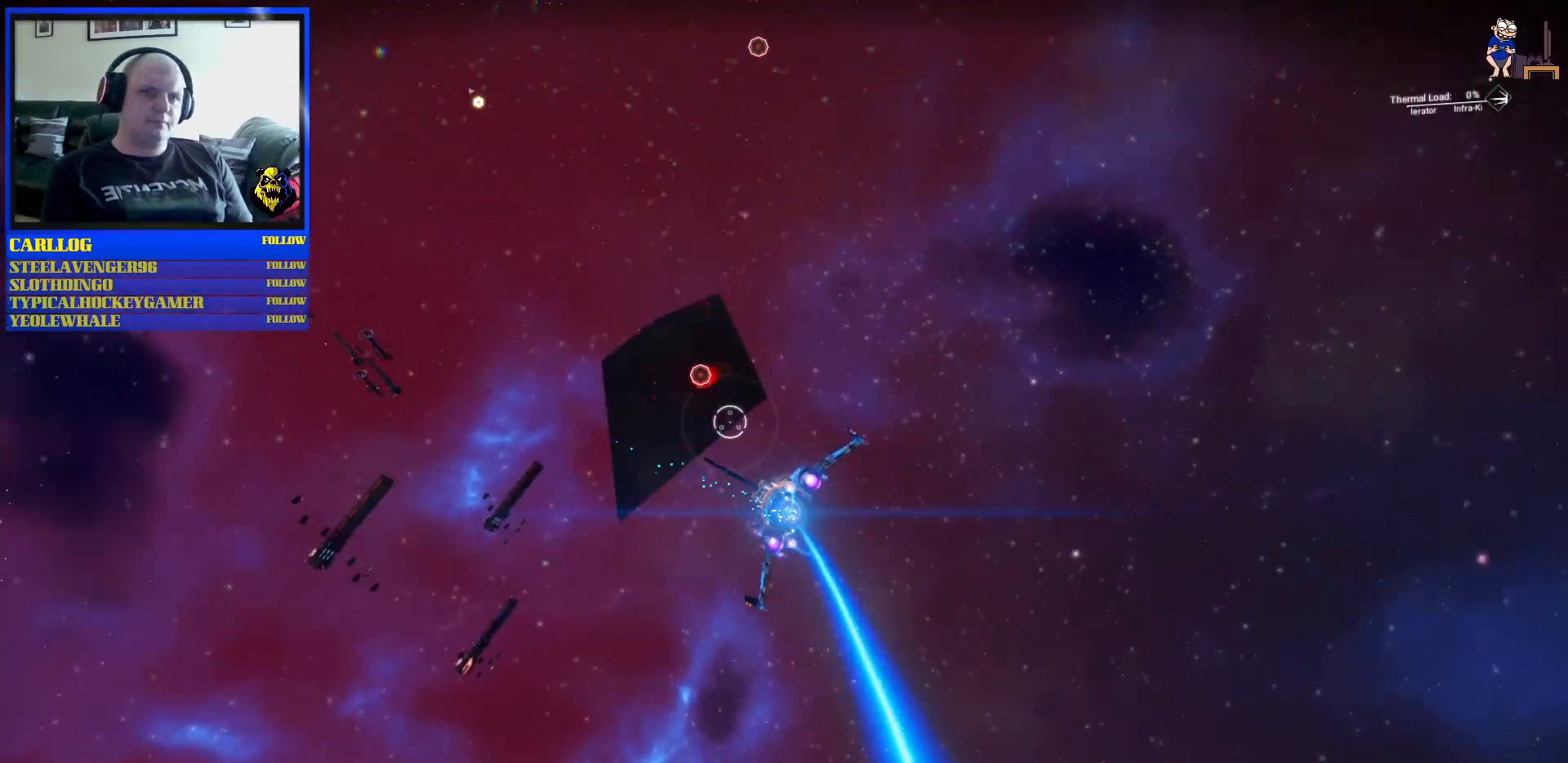
{"buttons": ["R2"], "left_stick": "up-left", "right_stick": "center", "events": [[183, "left_stick", "down-left"], [417, "left_stick", "up-left"]]}
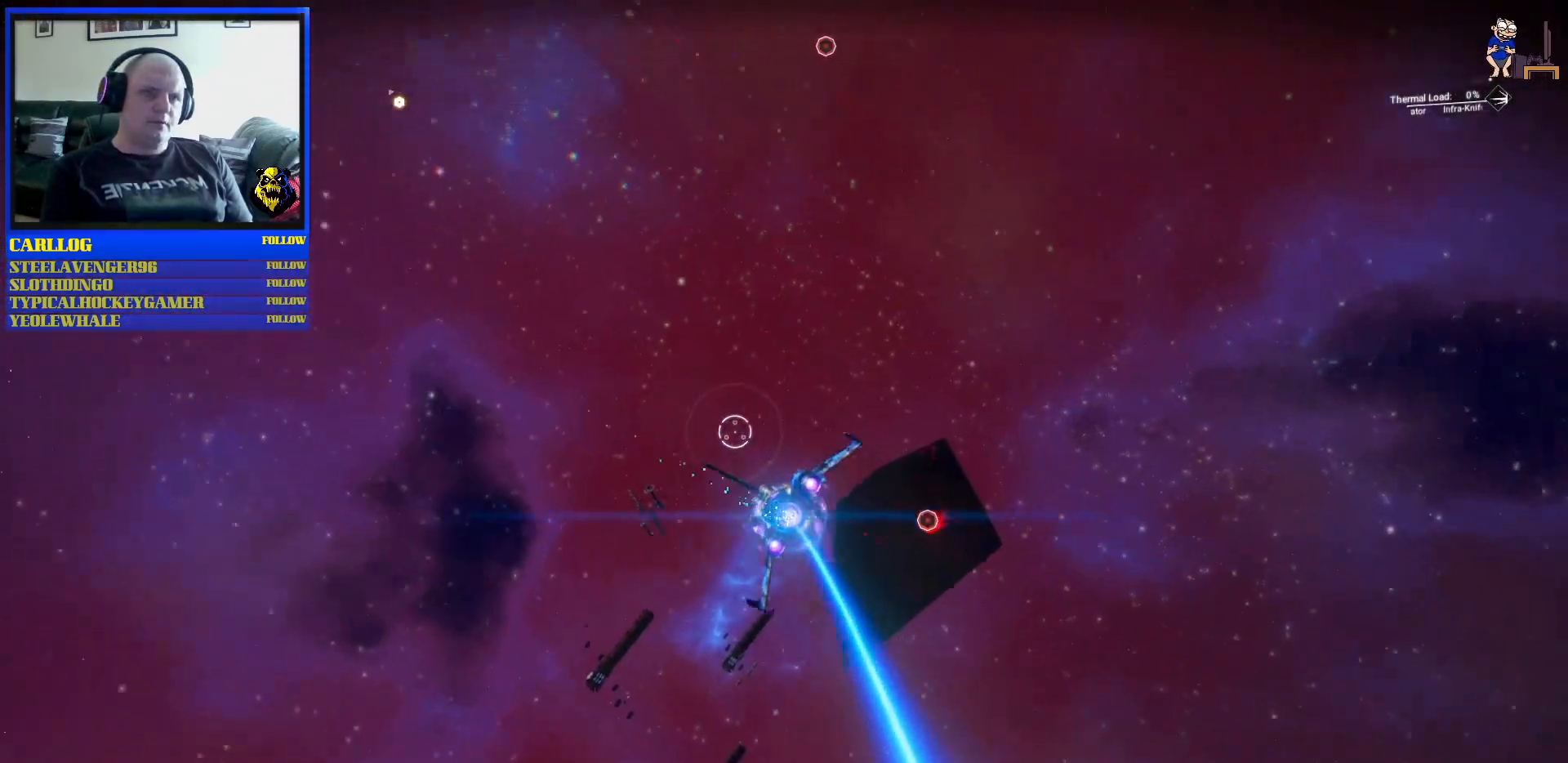
{"buttons": ["R2"], "left_stick": "up-left", "right_stick": "center", "events": [[33, "left_stick", "center"], [433, "left_stick", "up-left"]]}
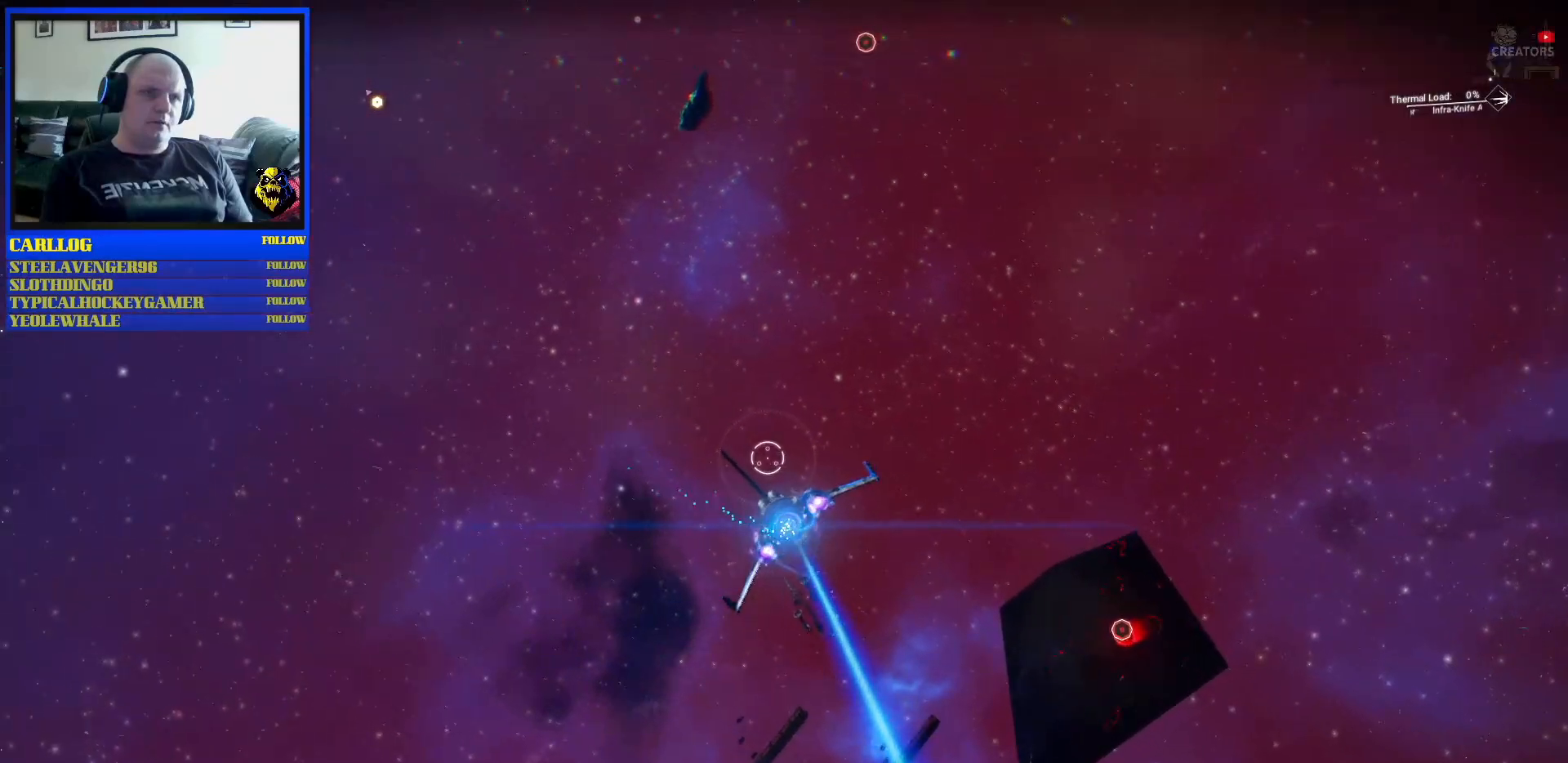
{"buttons": ["R2"], "left_stick": "up-left", "right_stick": "center", "events": []}
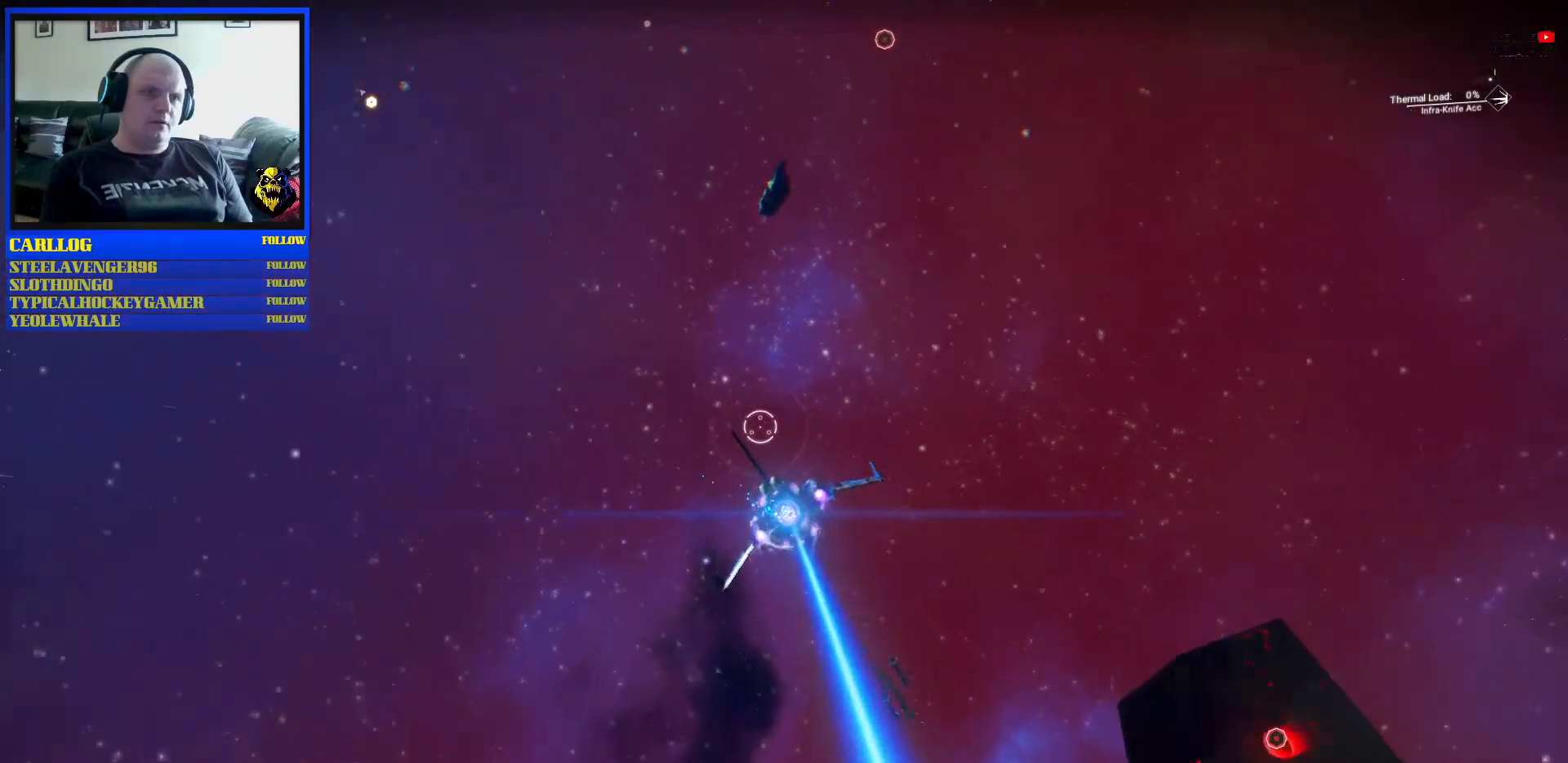
{"buttons": ["R2"], "left_stick": "up-left", "right_stick": "center", "events": [[100, "left_stick", "up-right"], [467, "left_stick", "up-left"]]}
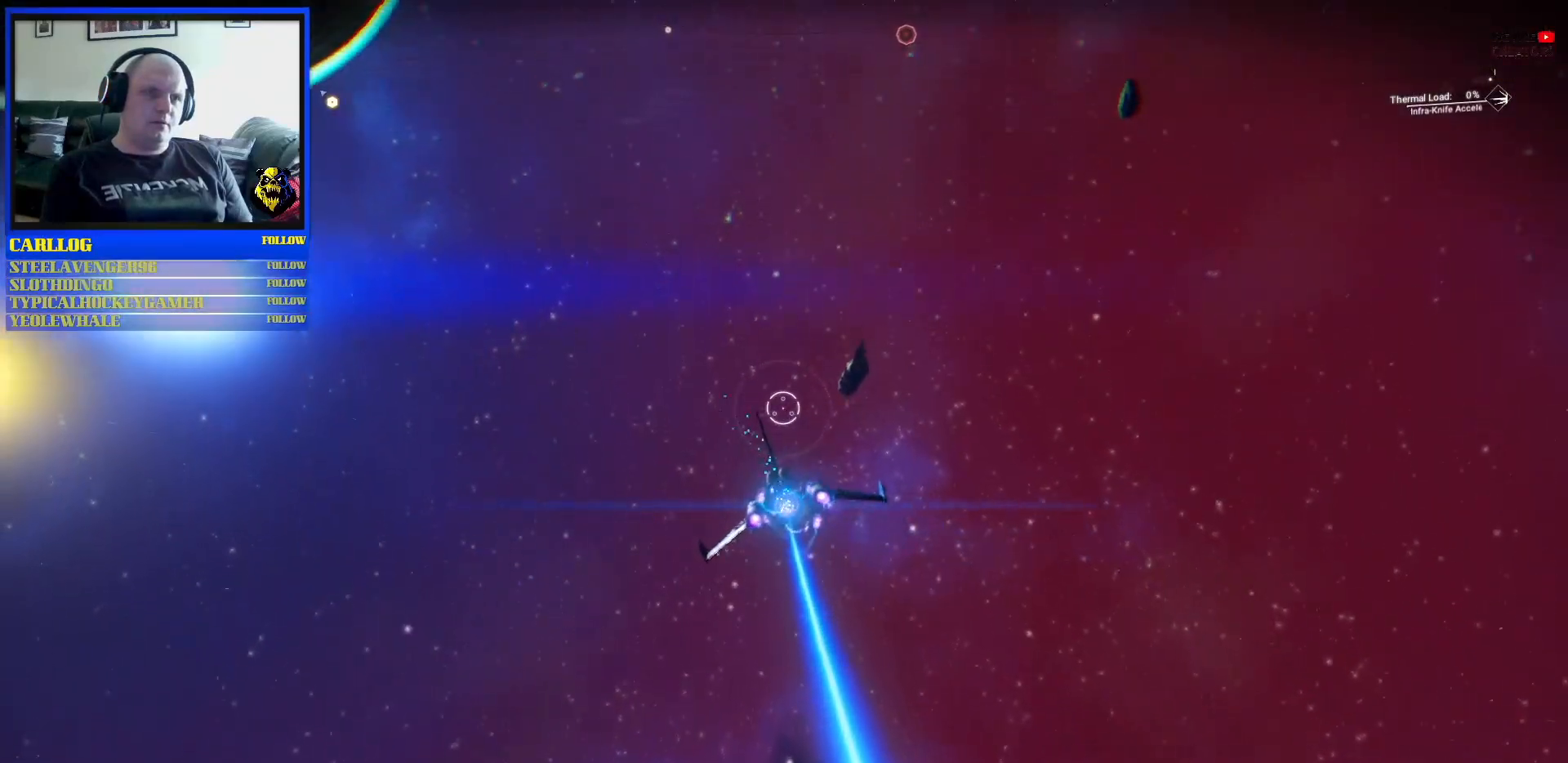
{"buttons": ["R2"], "left_stick": "up-left", "right_stick": "center", "events": [[33, "left_stick", "left"], [367, "left_stick", "up-left"]]}
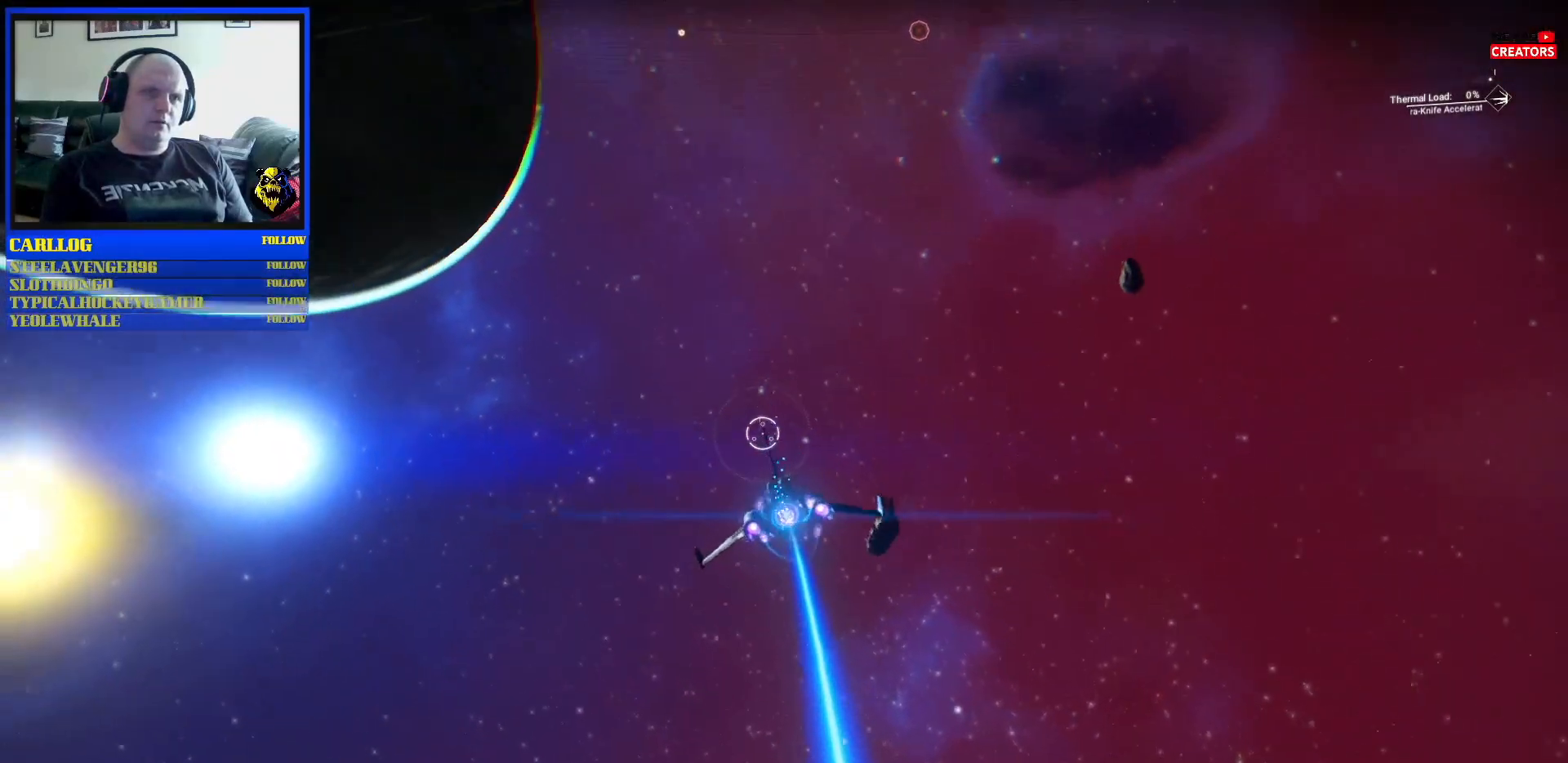
{"buttons": ["R2"], "left_stick": "up-left", "right_stick": "center", "events": []}
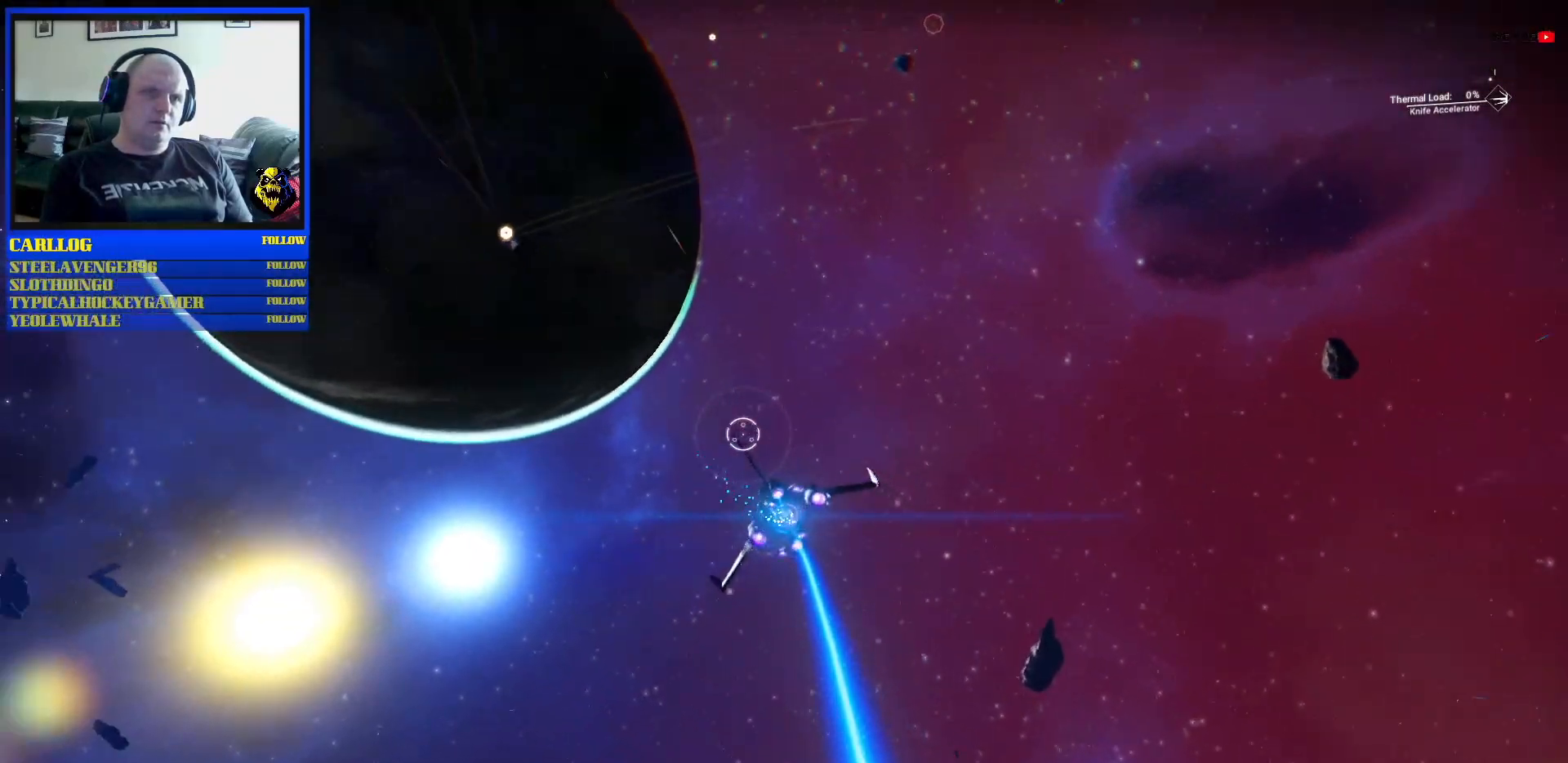
{"buttons": ["R1", "R2"], "left_stick": "center", "right_stick": "center", "events": [[217, "R1", "down"], [300, "left_stick", "center"]]}
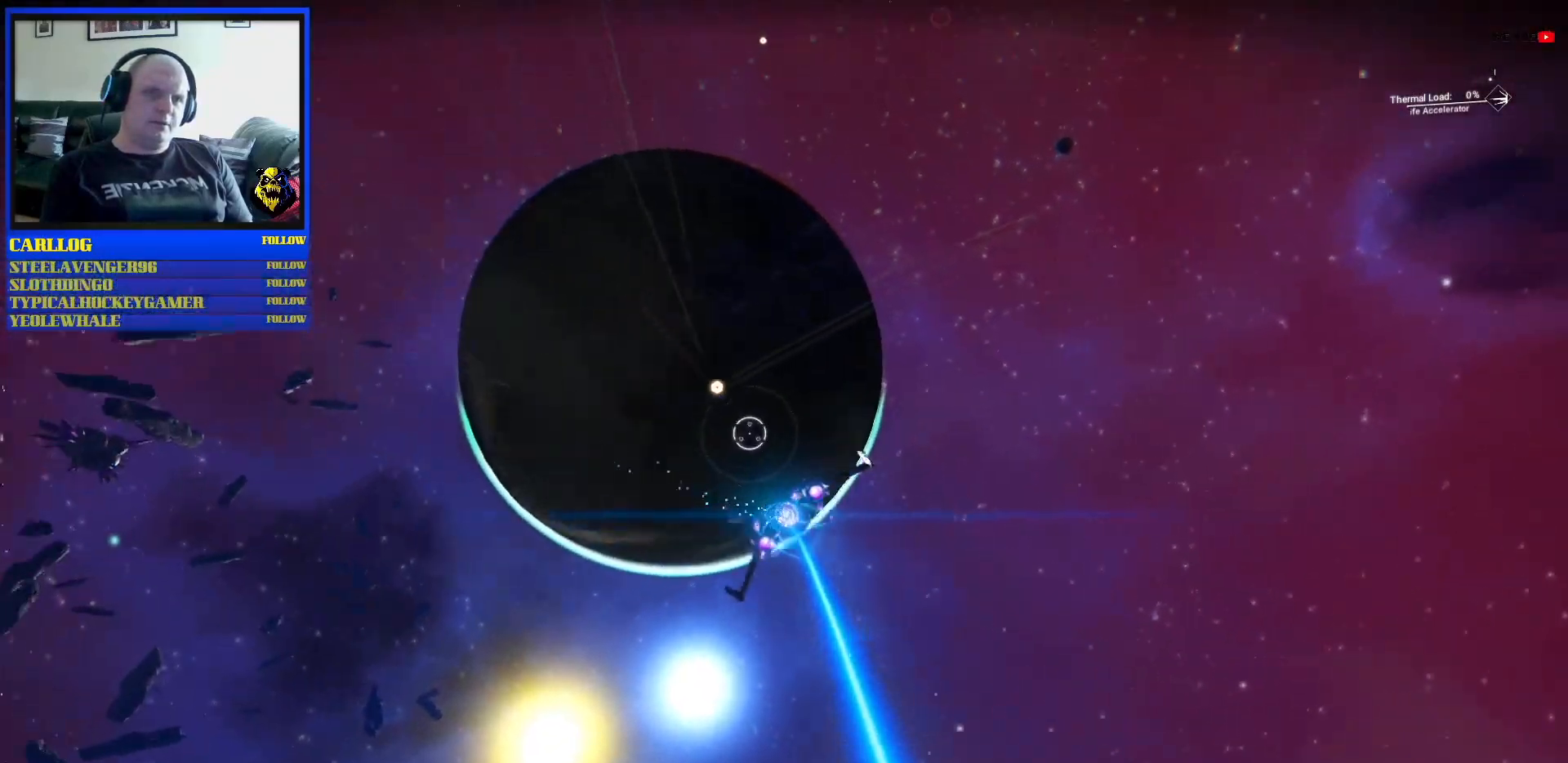
{"buttons": ["R2"], "left_stick": "down", "right_stick": "center", "events": [[33, "left_stick", "down-right"], [200, "R1", "up"], [283, "left_stick", "down-left"], [350, "left_stick", "down"]]}
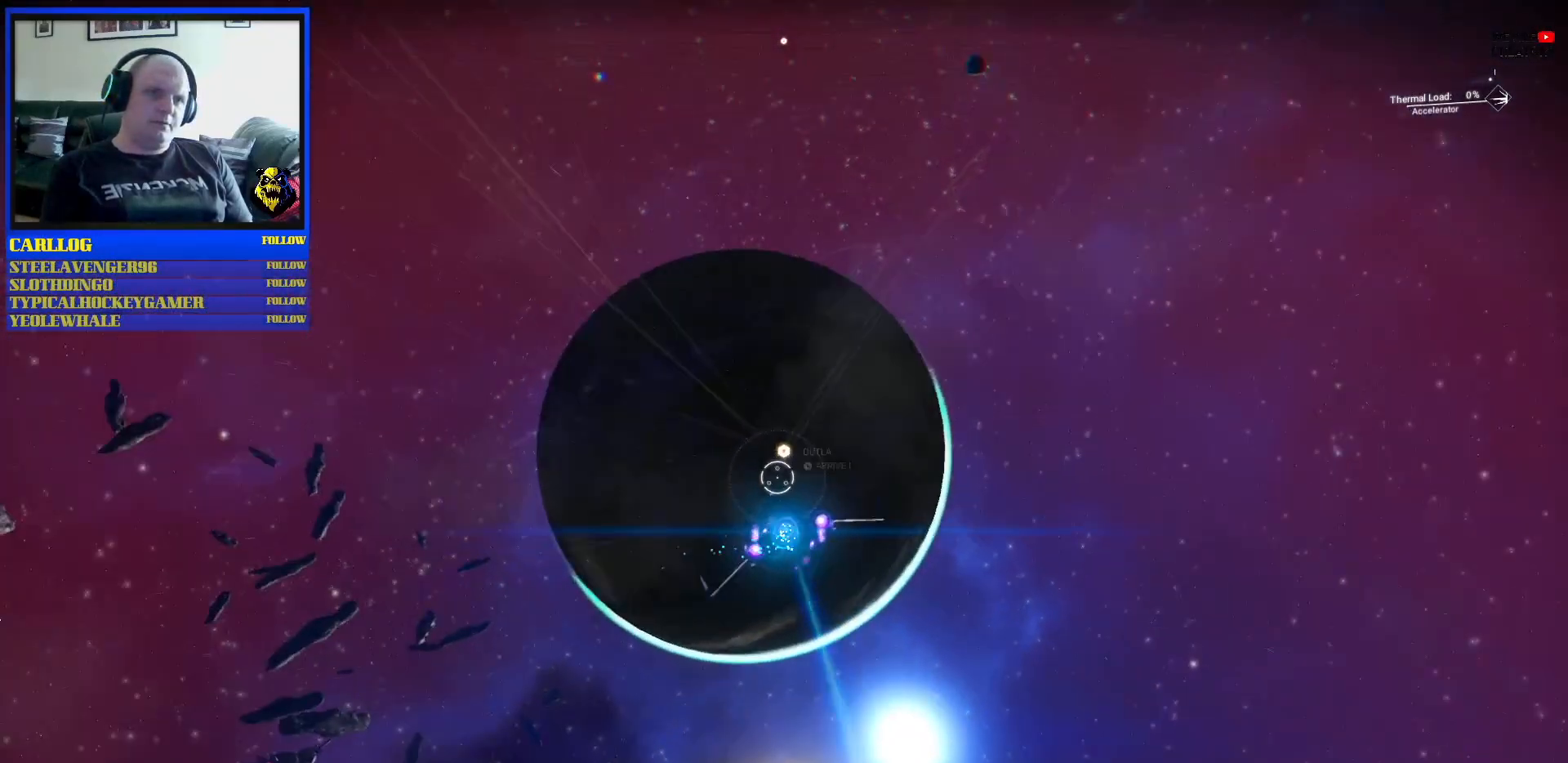
{"buttons": ["R2"], "left_stick": "center", "right_stick": "center", "events": [[50, "left_stick", "center"]]}
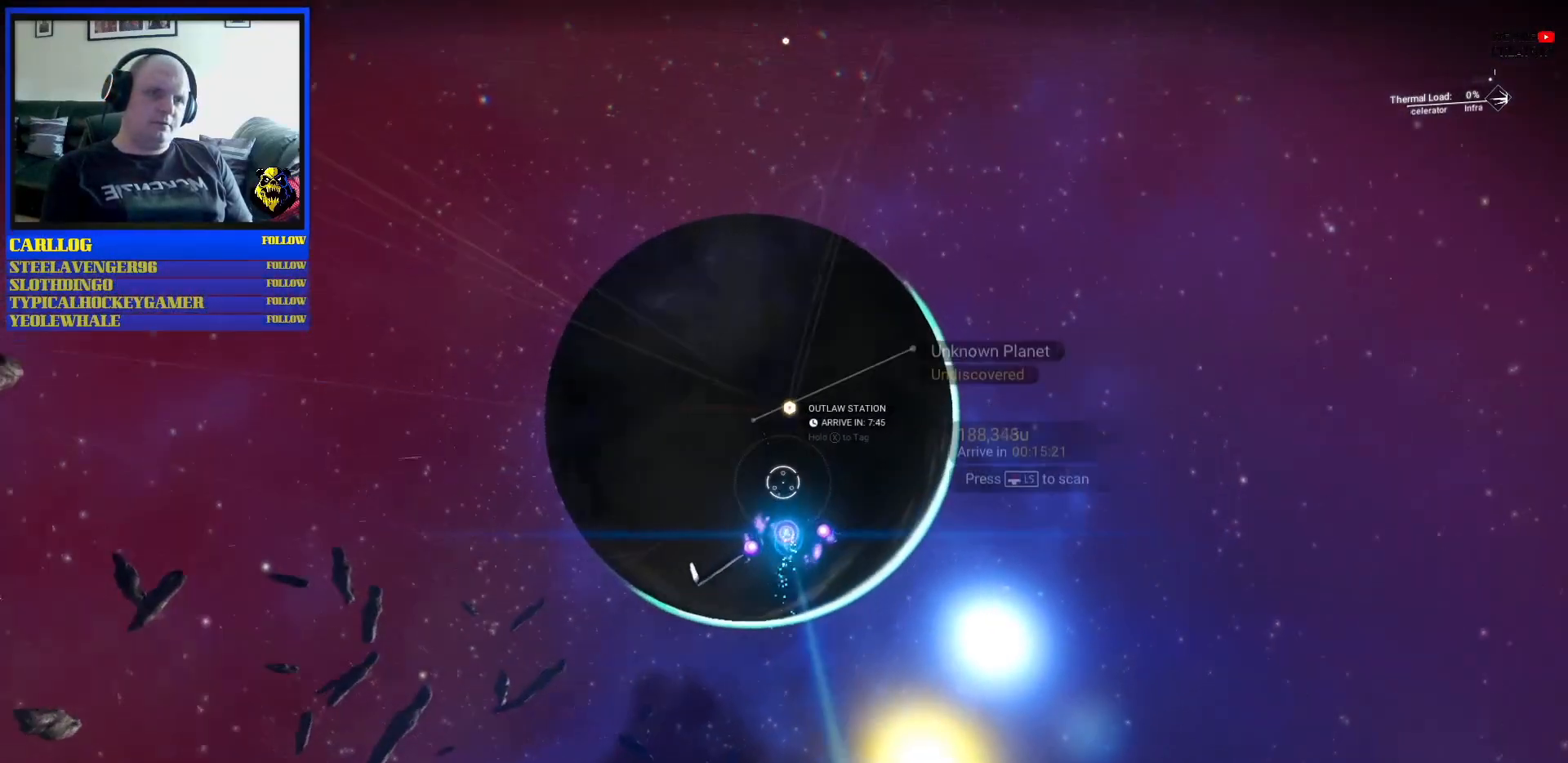
{"buttons": ["R2"], "left_stick": "center", "right_stick": "center", "events": []}
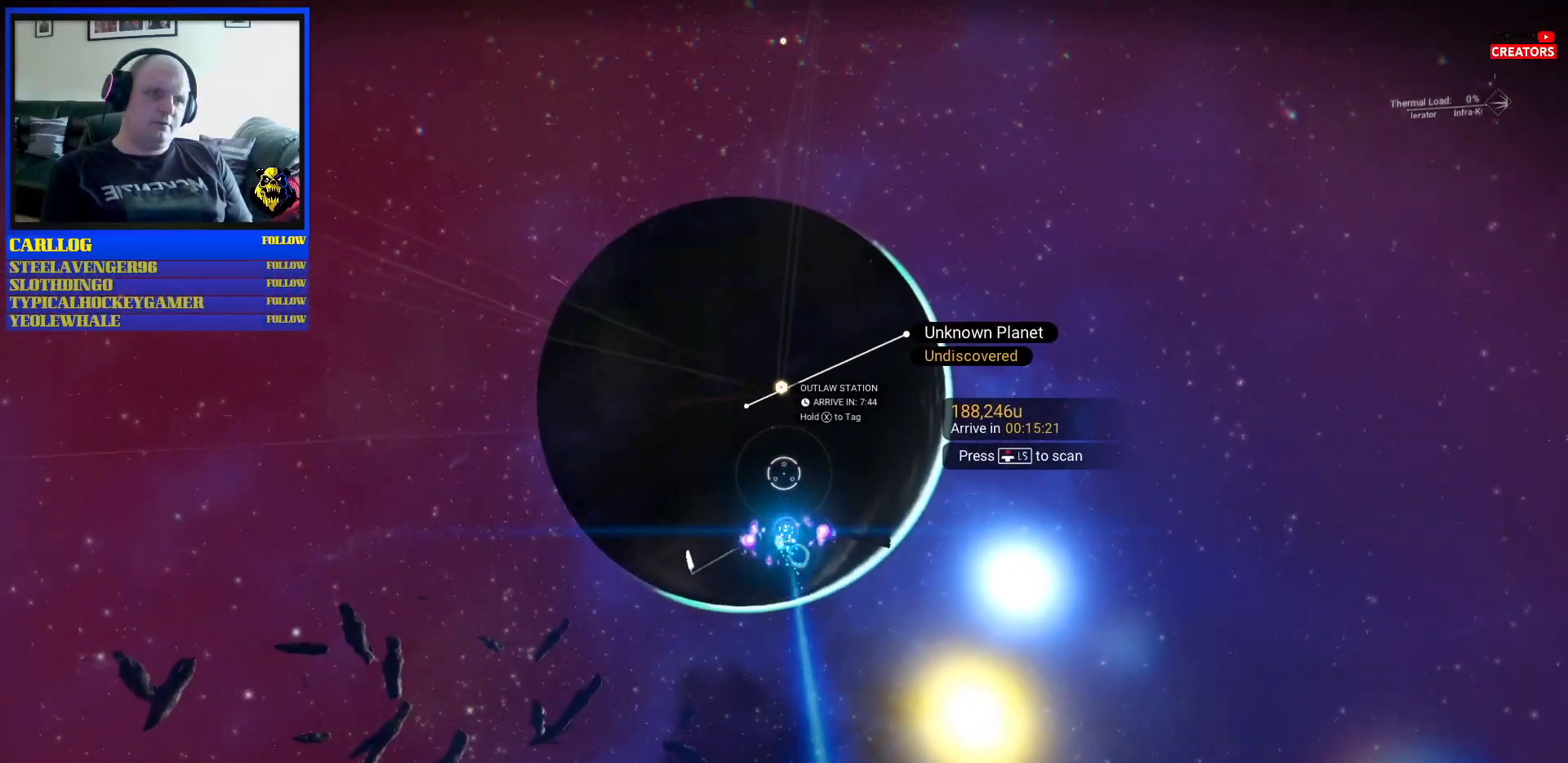
{"buttons": ["R2"], "left_stick": "up", "right_stick": "center", "events": [[250, "left_stick", "up-right"], [300, "left_stick", "center"], [433, "left_stick", "up"]]}